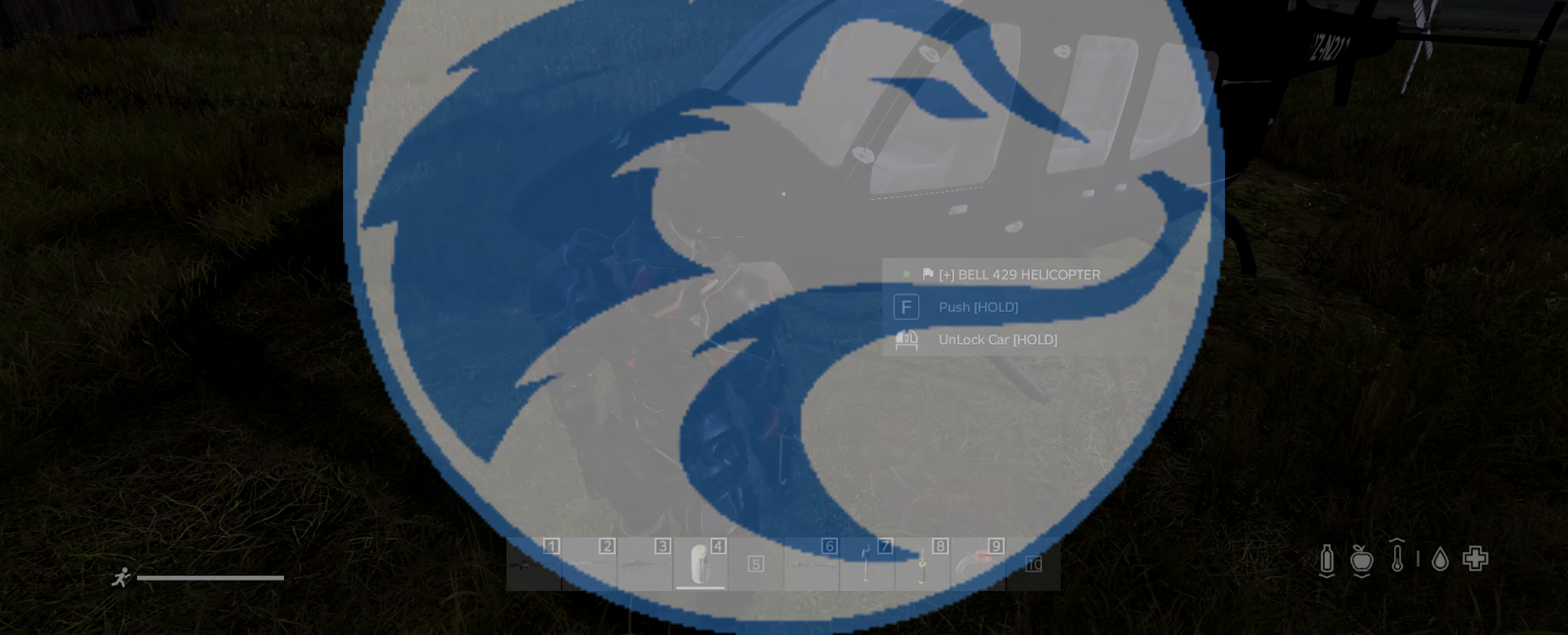
Gameplay with keyboard and mouse; each line is a JSON object with the keys and mouse buttons held at the frame after it. "events" lists presses ("down") and releases ("up") of "1", "2", "3", "4", "5", "a", "alt", "c", "caps_lock", "ctrl", "d", "e", "f", "q", "r", "s", "shift", "space", "t", "tab", "w", "x", "z", "mouse_left", "mouse_wheel" and "mouse_right" between this image and that frame as [ms after this image, input, new state], when the widget could be followed in between. "mouse_left", "mouse_wheel", "mouse_right" = the "left", "wheel", "right" buttons of the "mouse" list. No other keys are recorded. "wheel" means that the mouse wheel is clicked or scrolled. "mouse_move" is the direction in which the mouse moves at that frame (one of eight, or "still"), when it could be read. Not read: g v.
{"keys": [], "mouse": ["left"], "mouse_move": "still"}
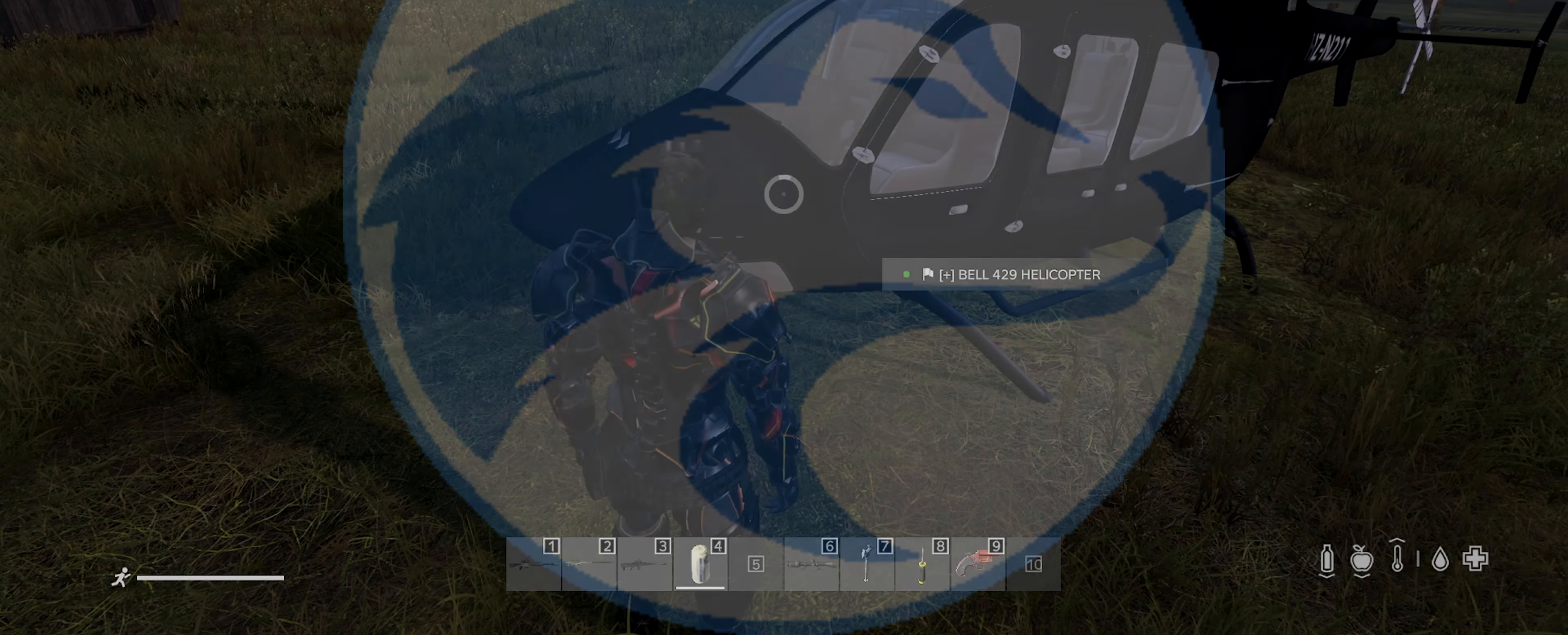
{"keys": [], "mouse": ["left"], "mouse_move": "still", "events": []}
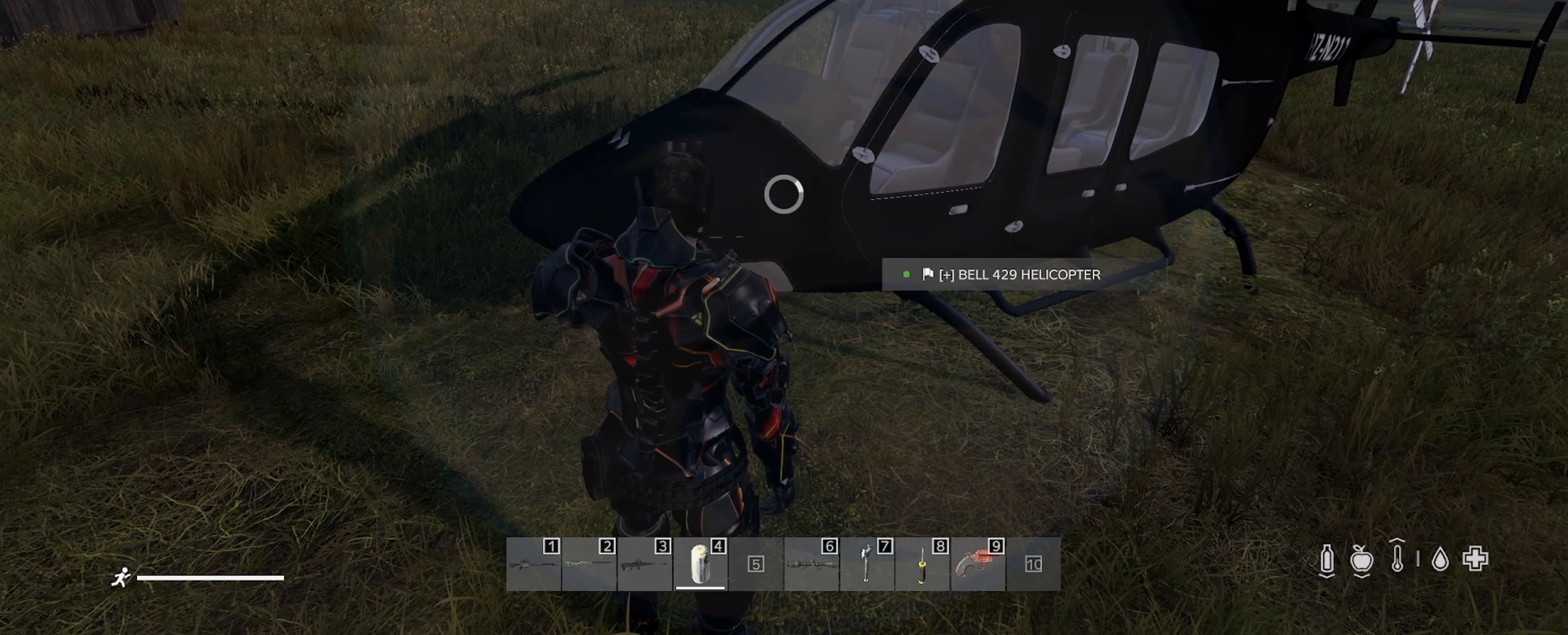
{"keys": ["d"], "mouse": [], "mouse_move": "still", "events": [[267, "mouse_left", "up"], [467, "d", "down"]]}
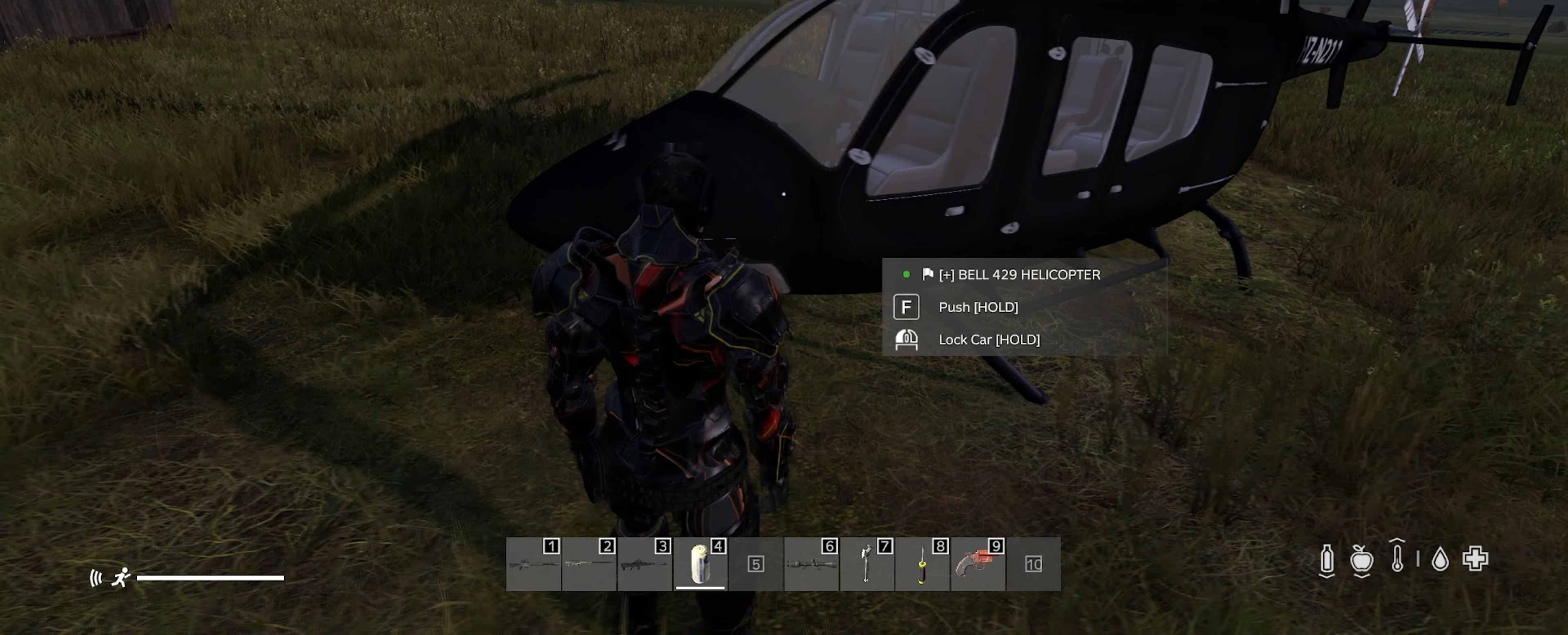
{"keys": [], "mouse": [], "mouse_move": "still", "events": [[300, "w", "down"], [467, "d", "up"], [500, "w", "up"]]}
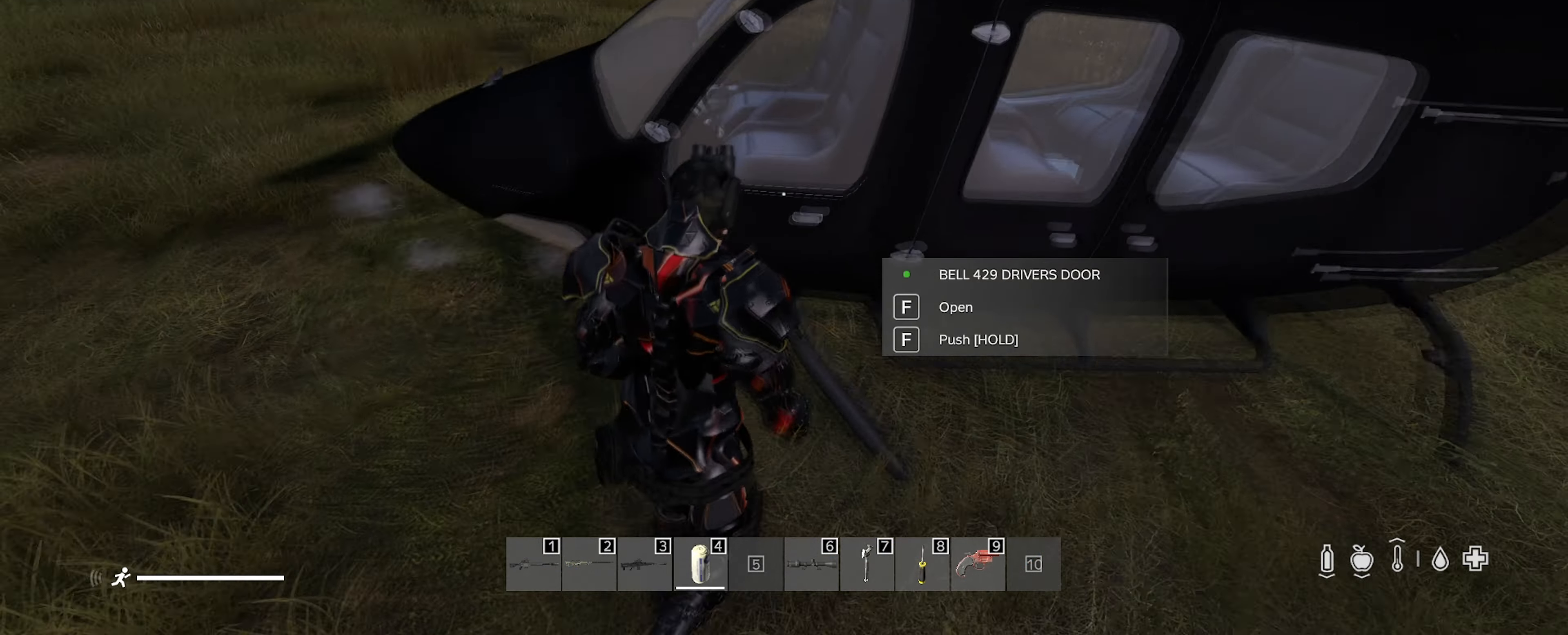
{"keys": [], "mouse": [], "mouse_move": "still", "events": []}
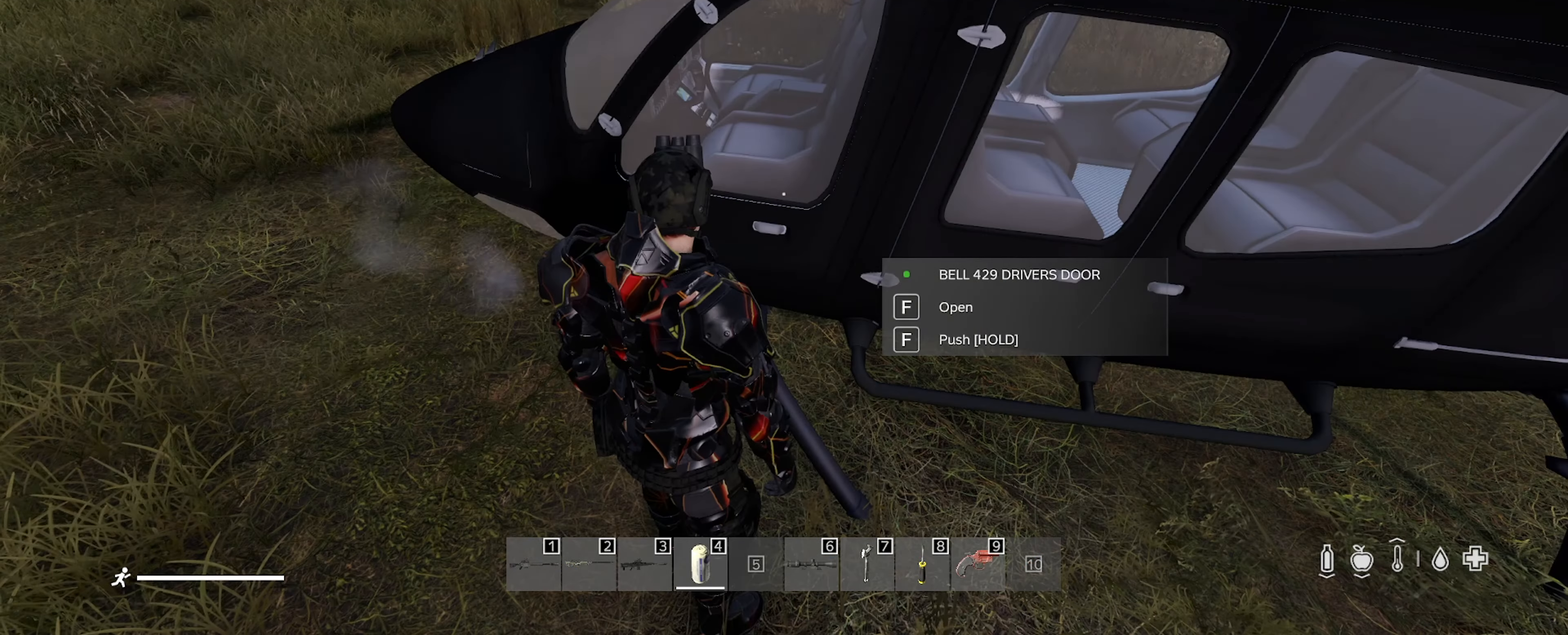
{"keys": [], "mouse": [], "mouse_move": "still", "events": [[333, "f", "down"], [433, "f", "up"]]}
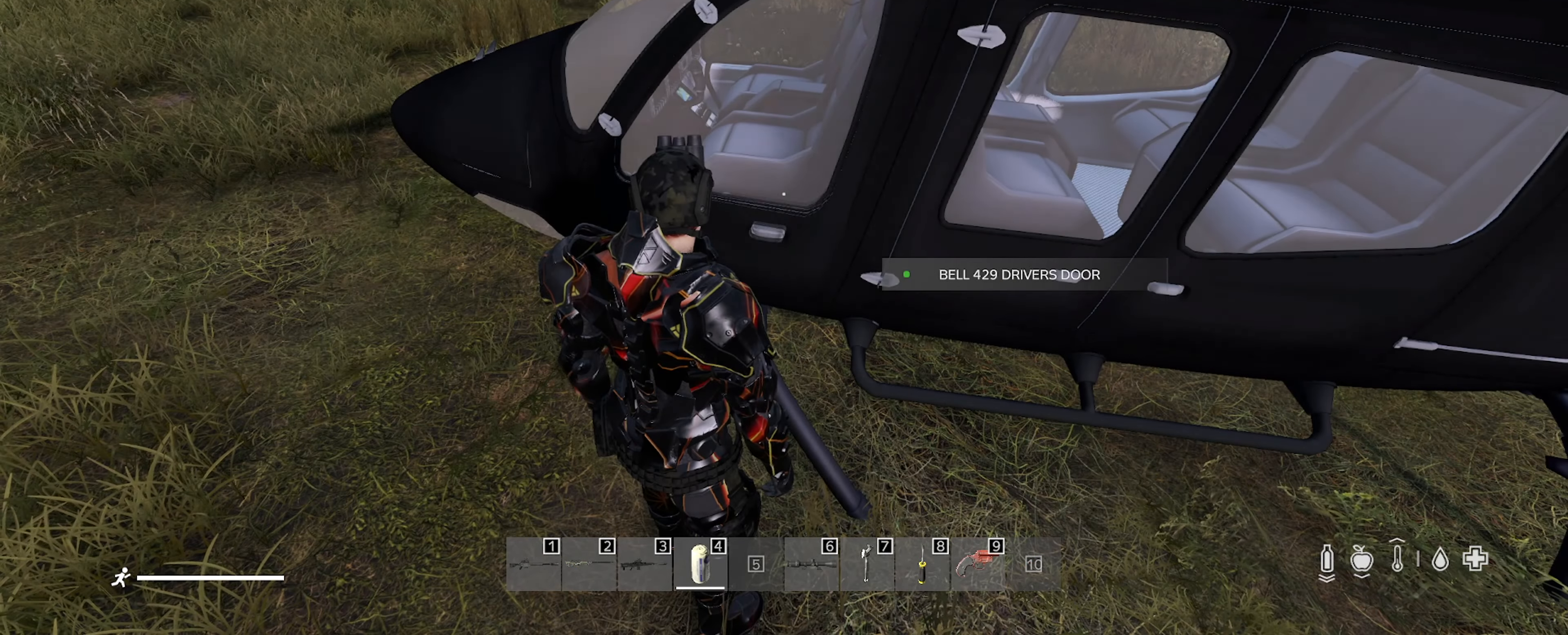
{"keys": [], "mouse": [], "mouse_move": "still", "events": []}
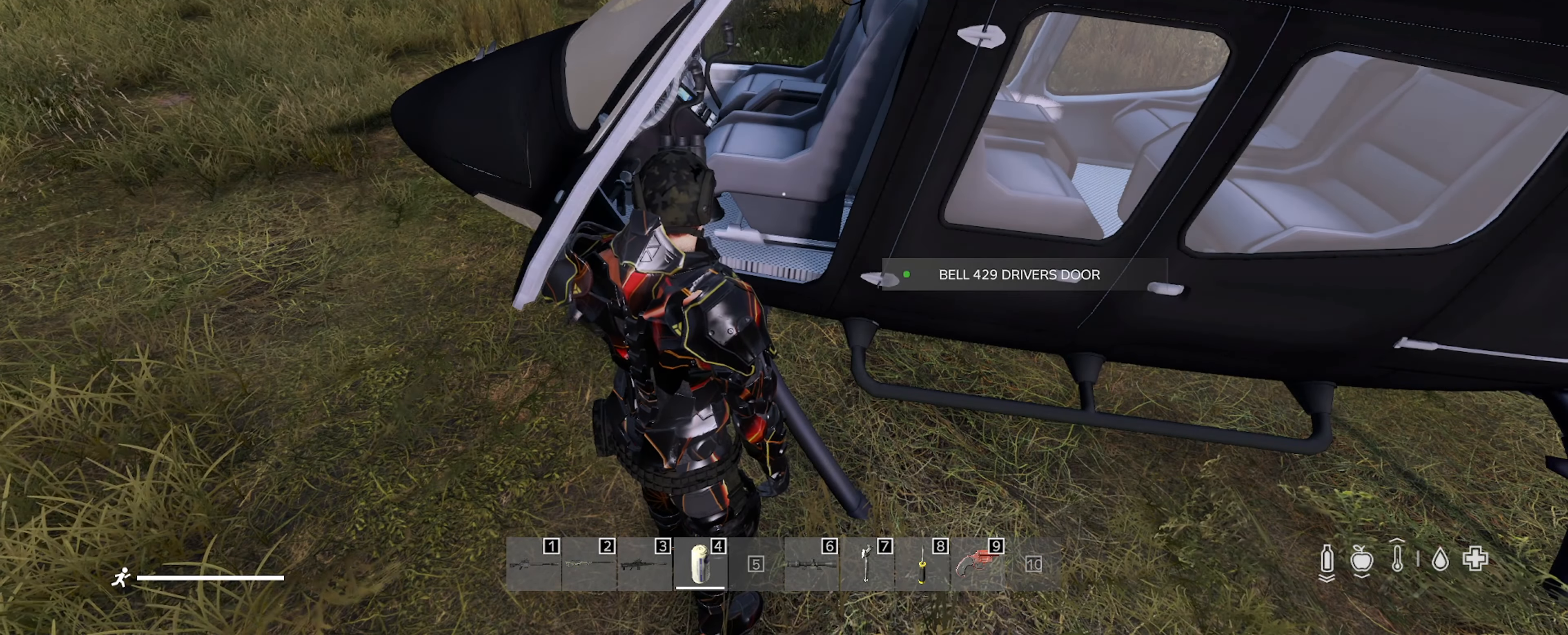
{"keys": [], "mouse": [], "mouse_move": "still", "events": []}
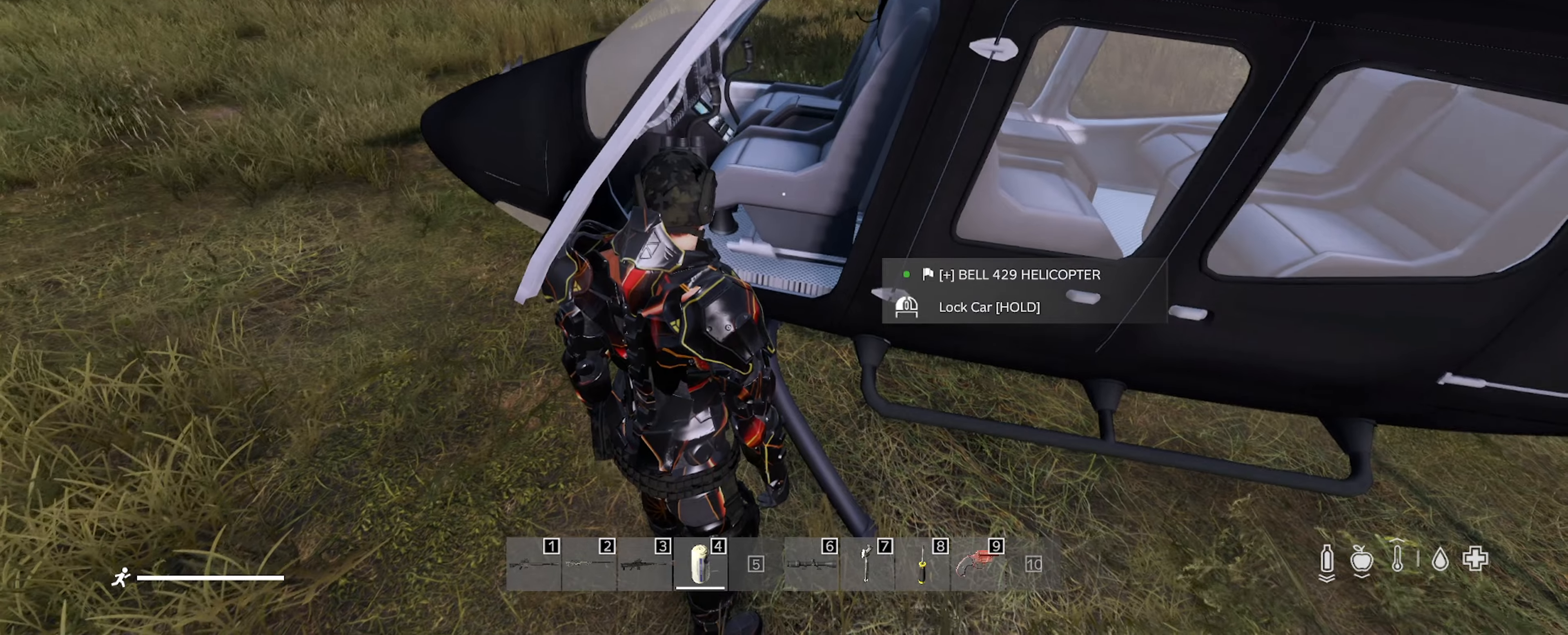
{"keys": [], "mouse": [], "mouse_move": "still", "events": []}
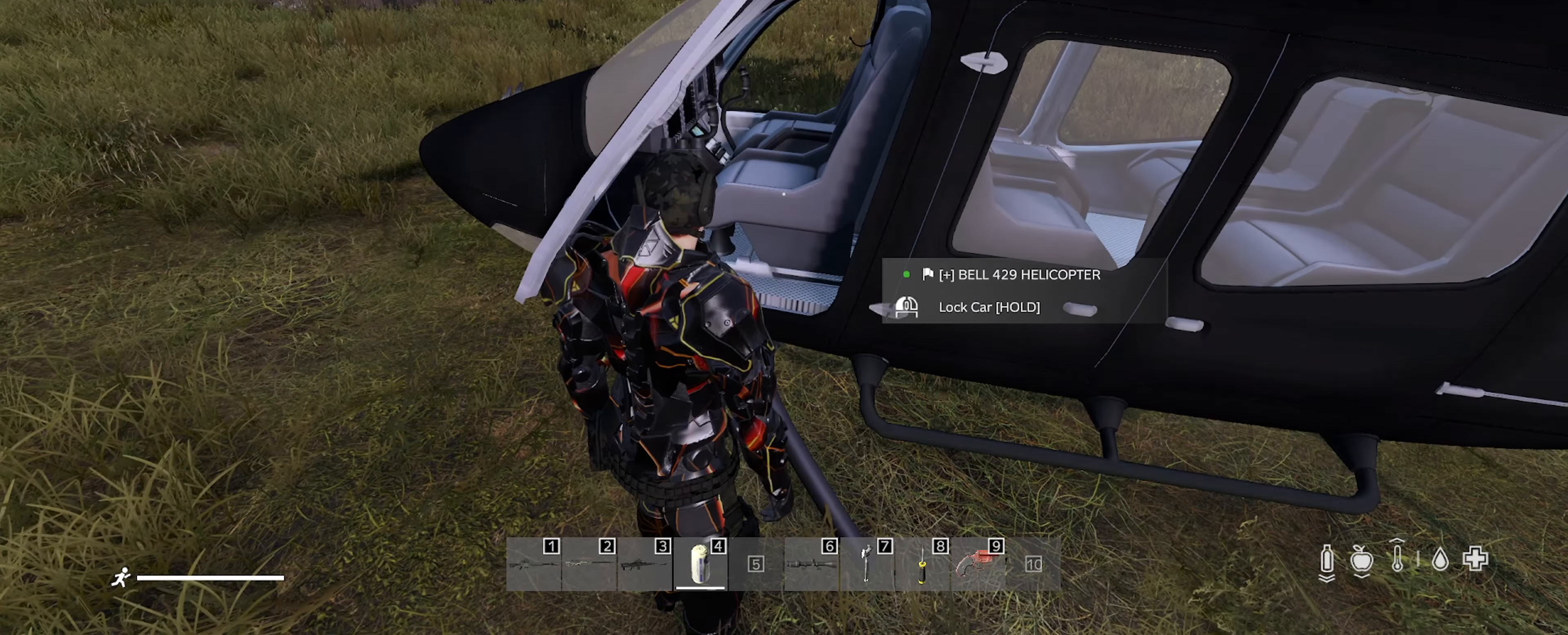
{"keys": [], "mouse": [], "mouse_move": "still", "events": [[333, "d", "down"], [466, "d", "up"]]}
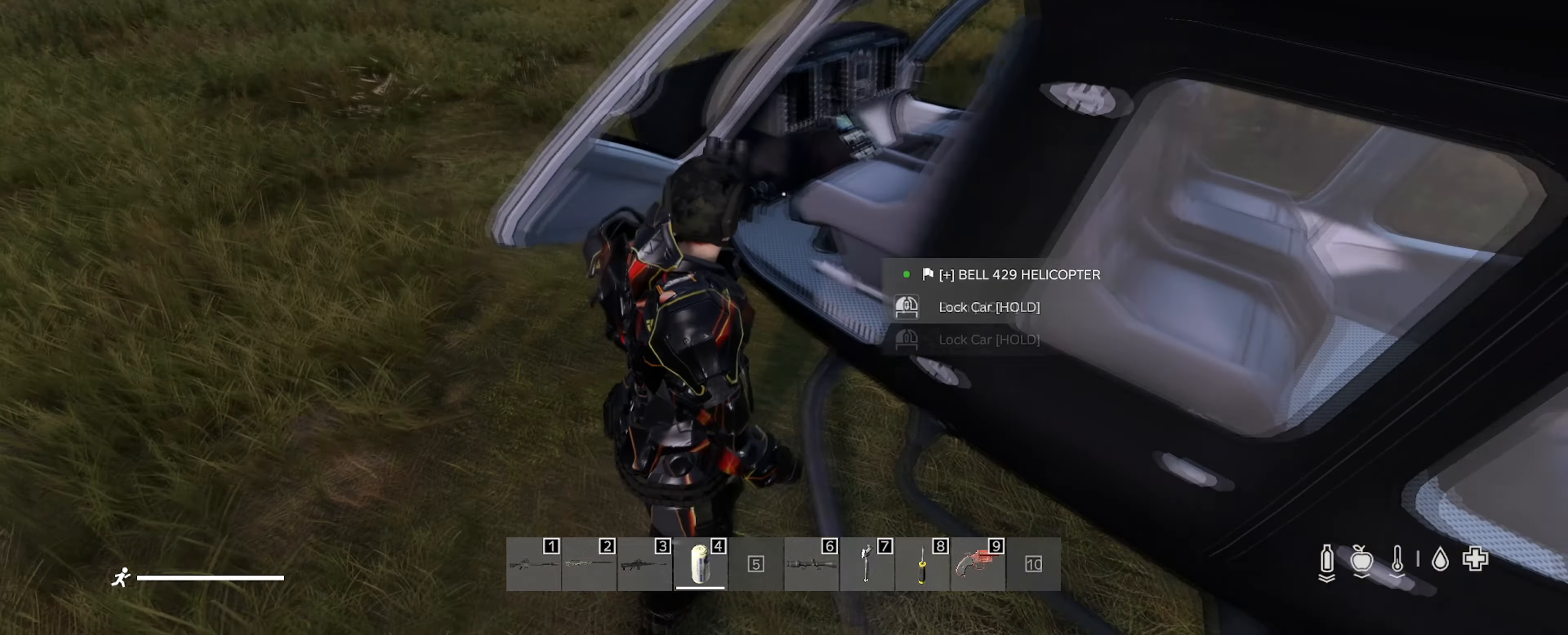
{"keys": [], "mouse": [], "mouse_move": "still", "events": []}
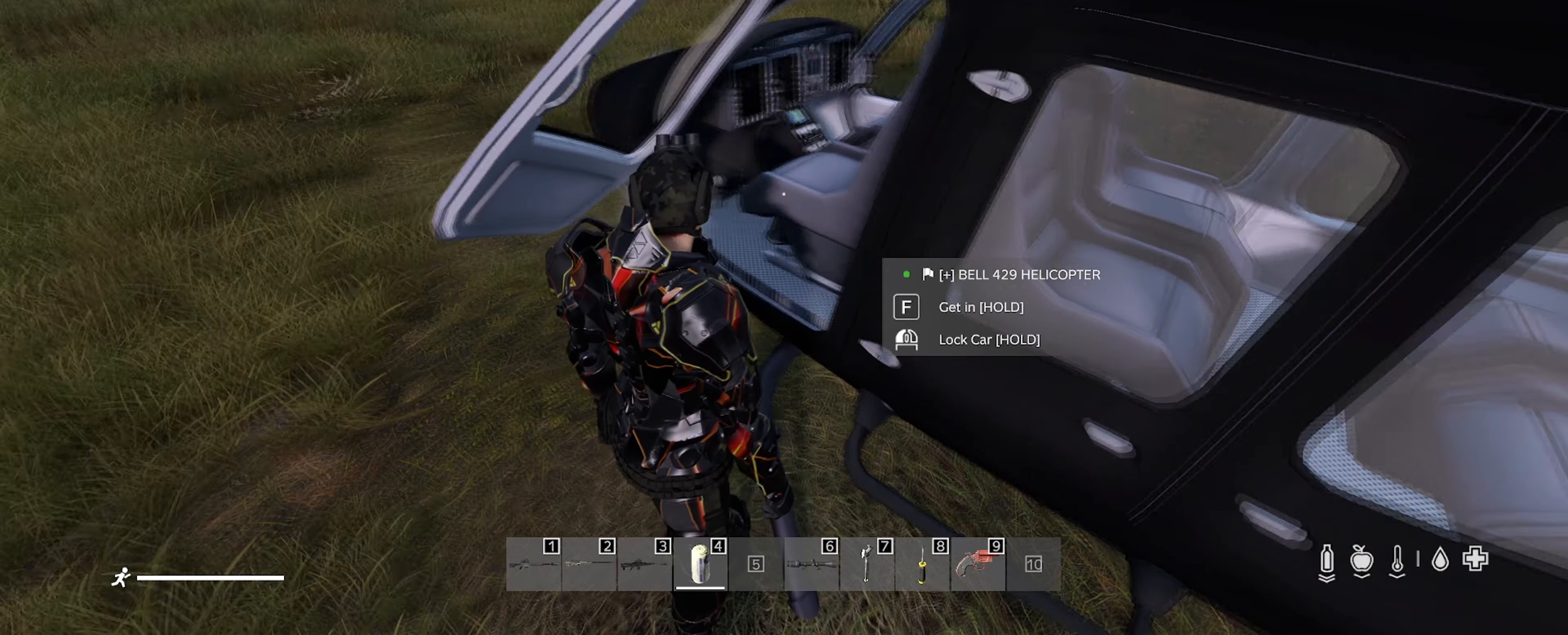
{"keys": [], "mouse": [], "mouse_move": "still", "events": []}
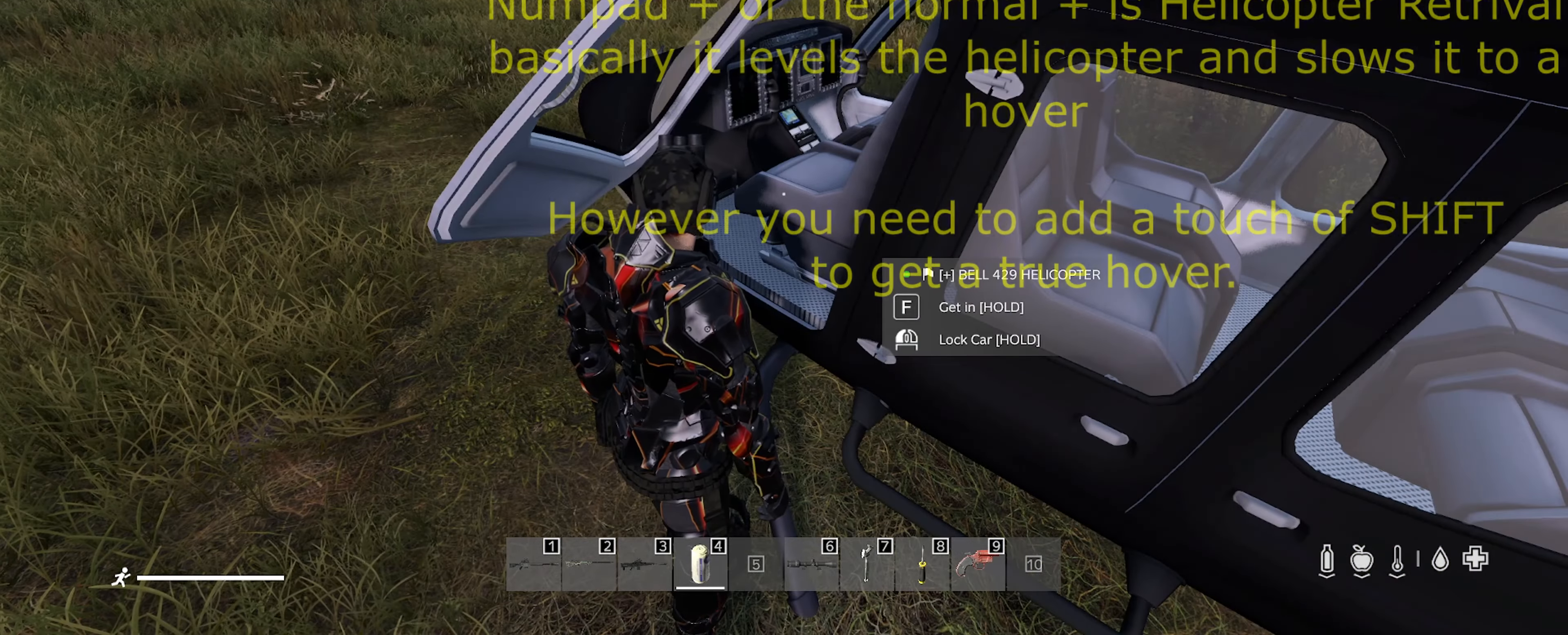
{"keys": [], "mouse": [], "mouse_move": "still", "events": []}
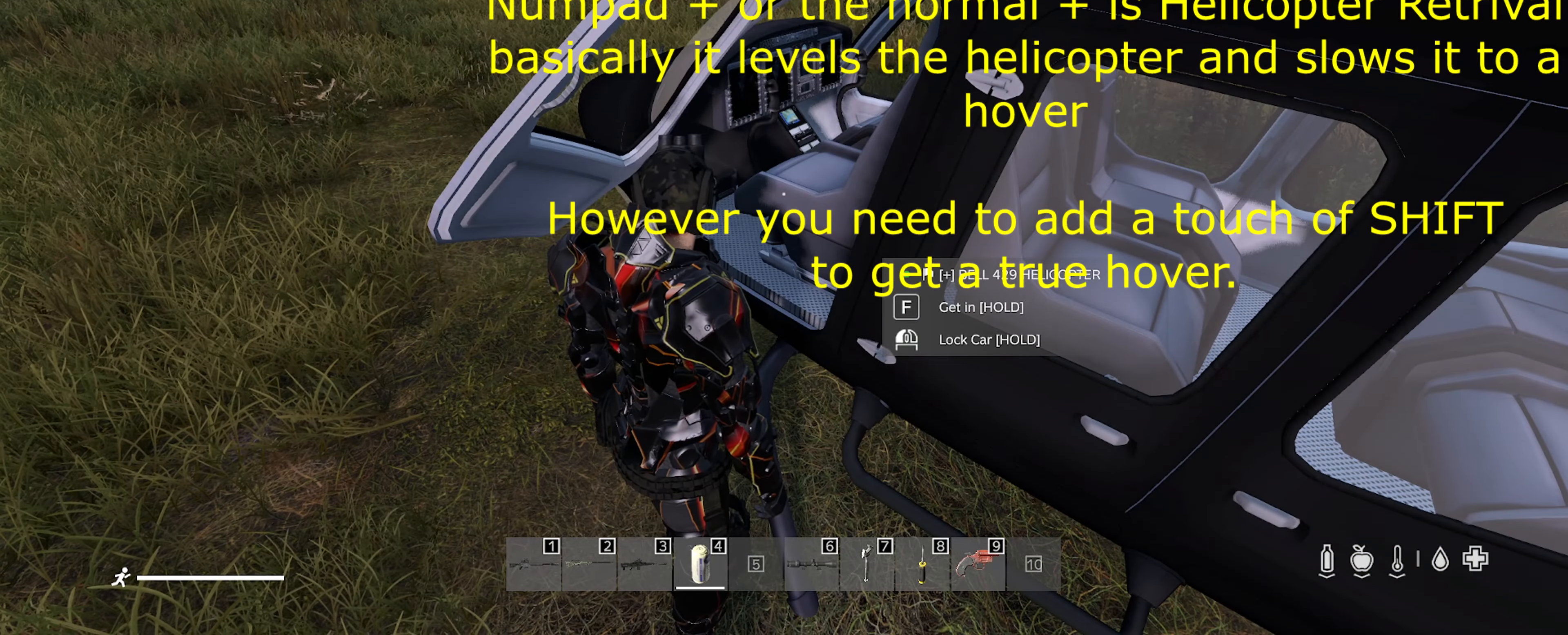
{"keys": [], "mouse": [], "mouse_move": "still", "events": []}
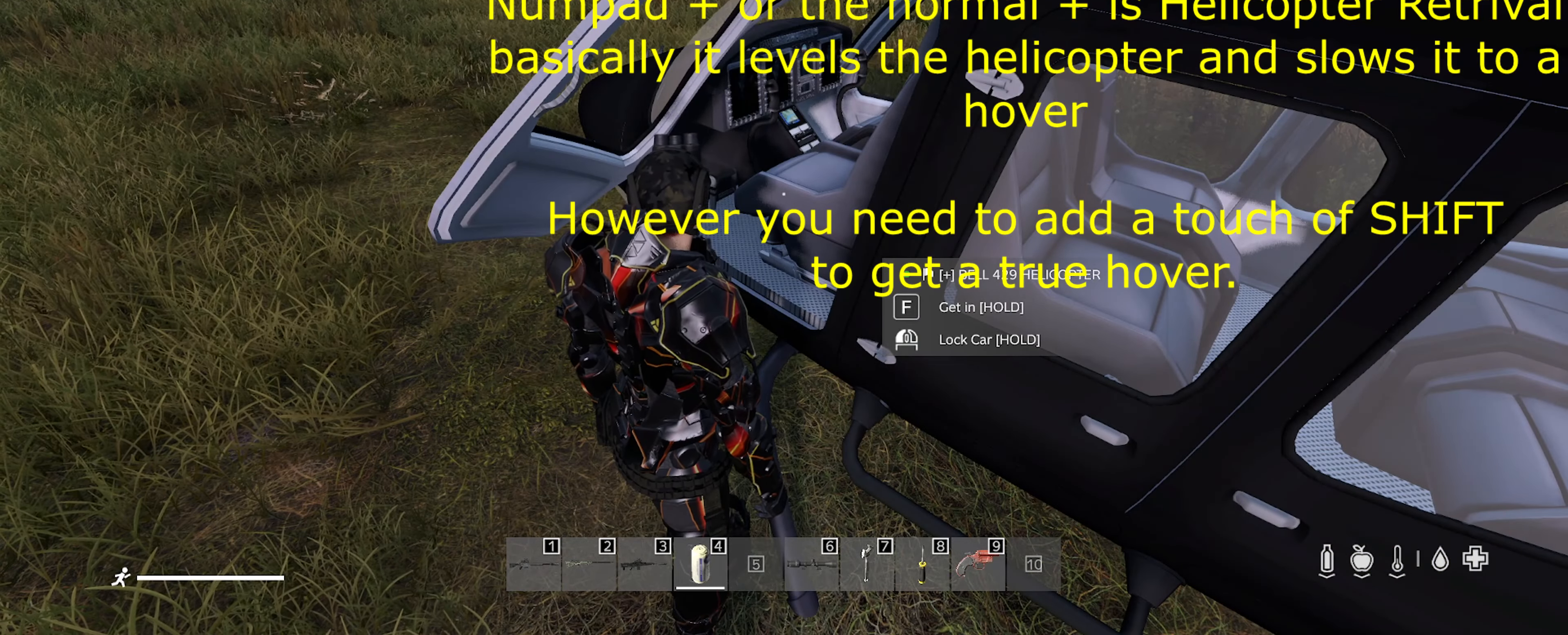
{"keys": ["f"], "mouse": [], "mouse_move": "still", "events": [[366, "f", "down"]]}
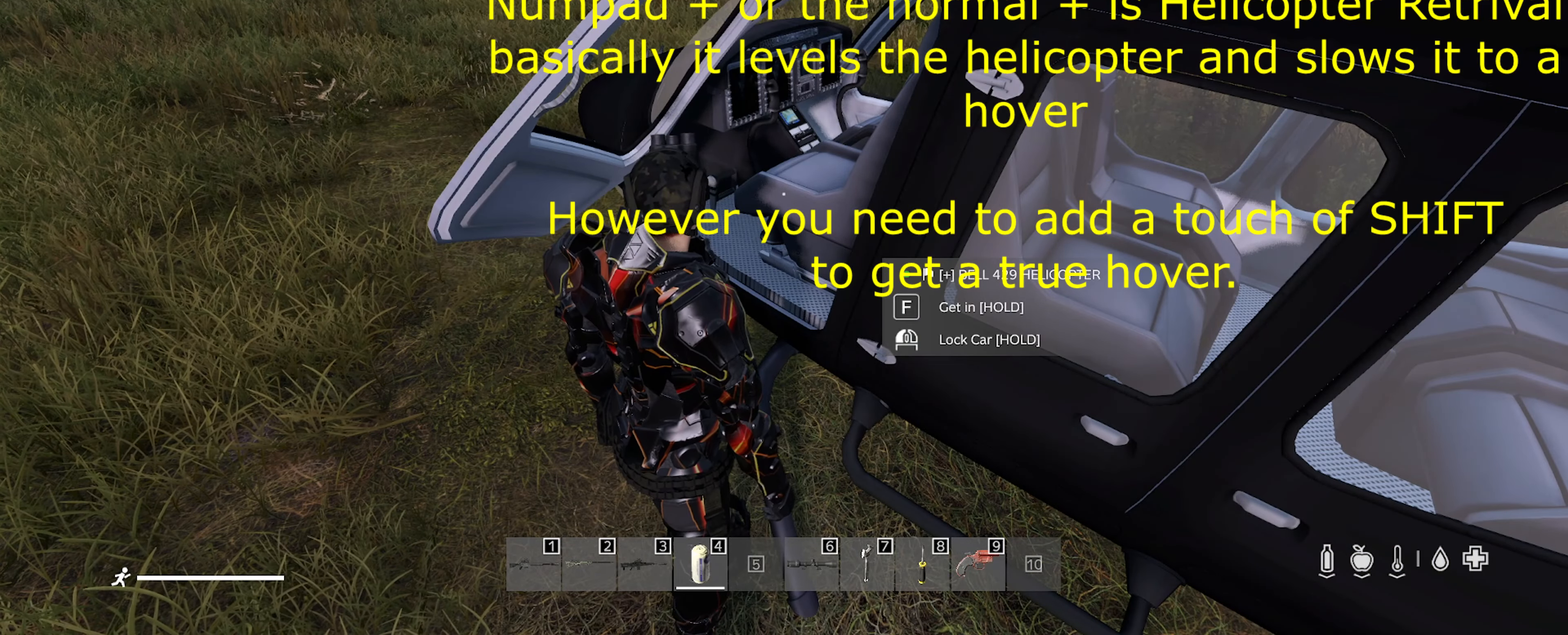
{"keys": ["f"], "mouse": [], "mouse_move": "still", "events": []}
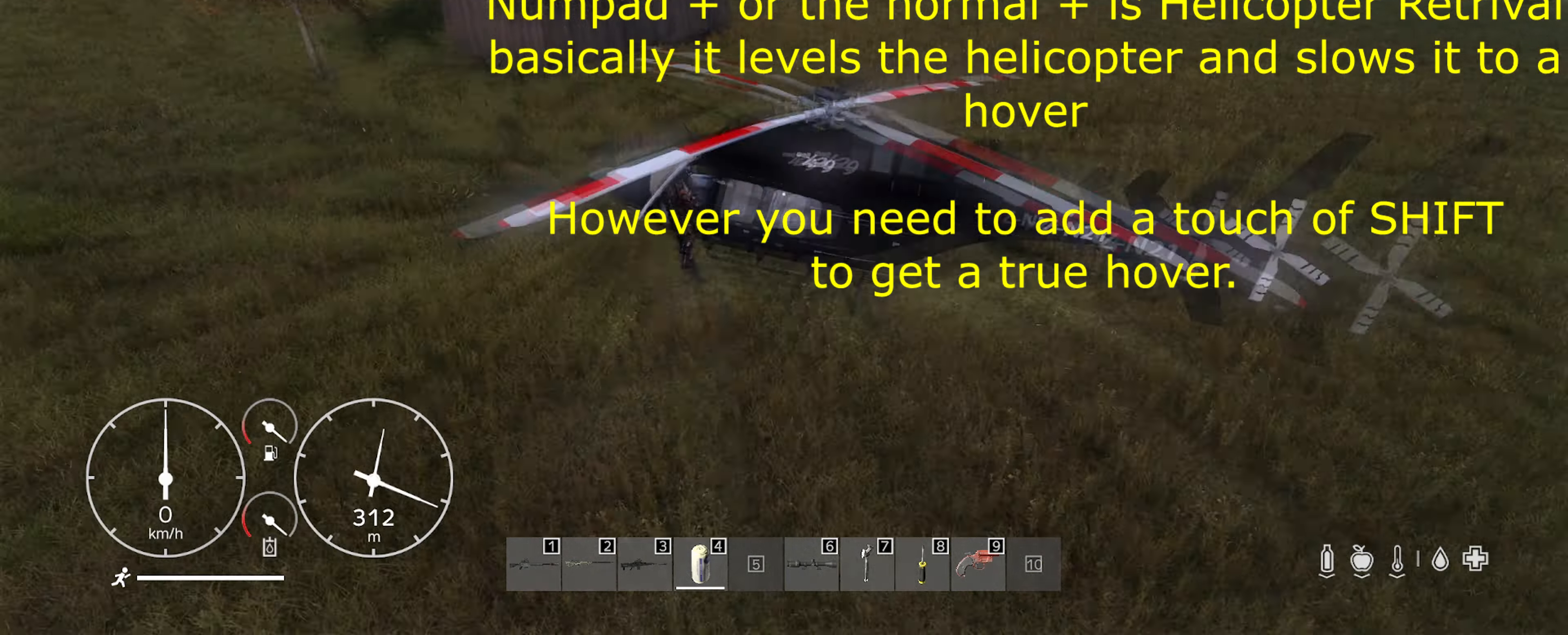
{"keys": [], "mouse": [], "mouse_move": "right", "events": [[166, "f", "up"]]}
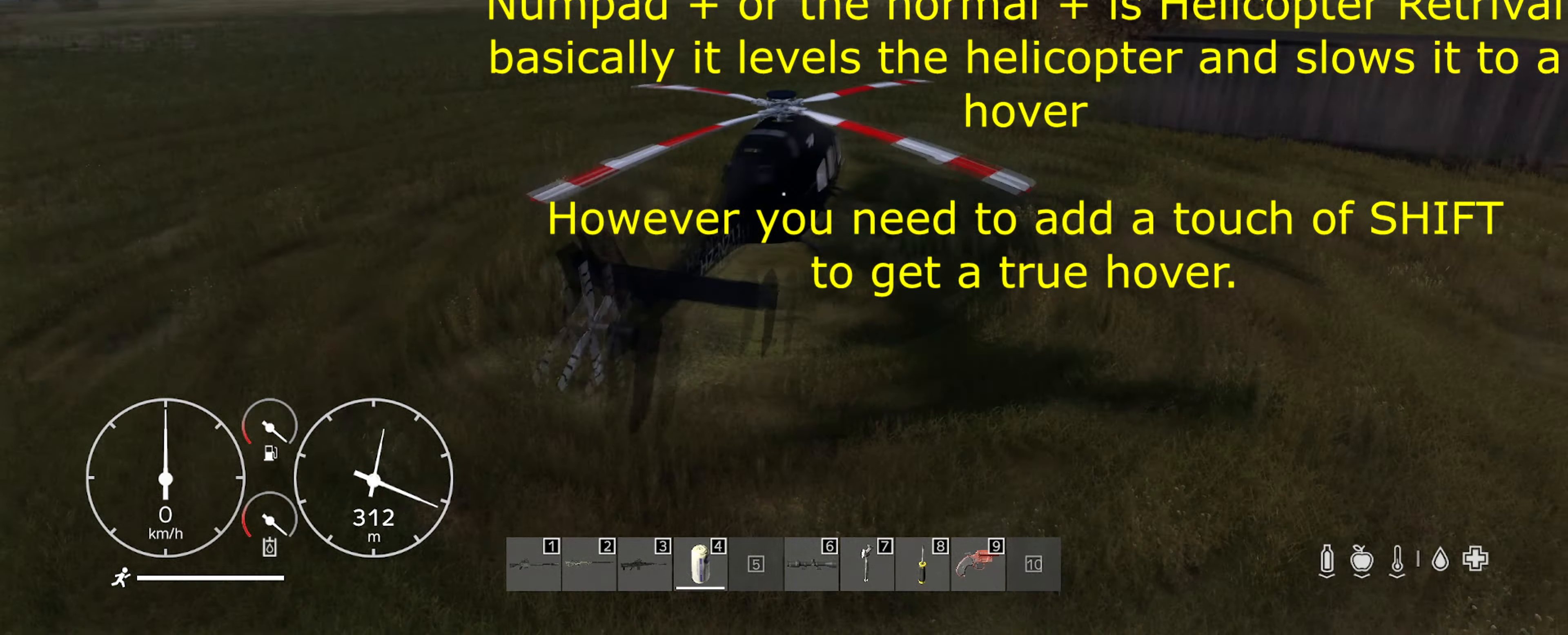
{"keys": [], "mouse": [], "mouse_move": "still", "events": []}
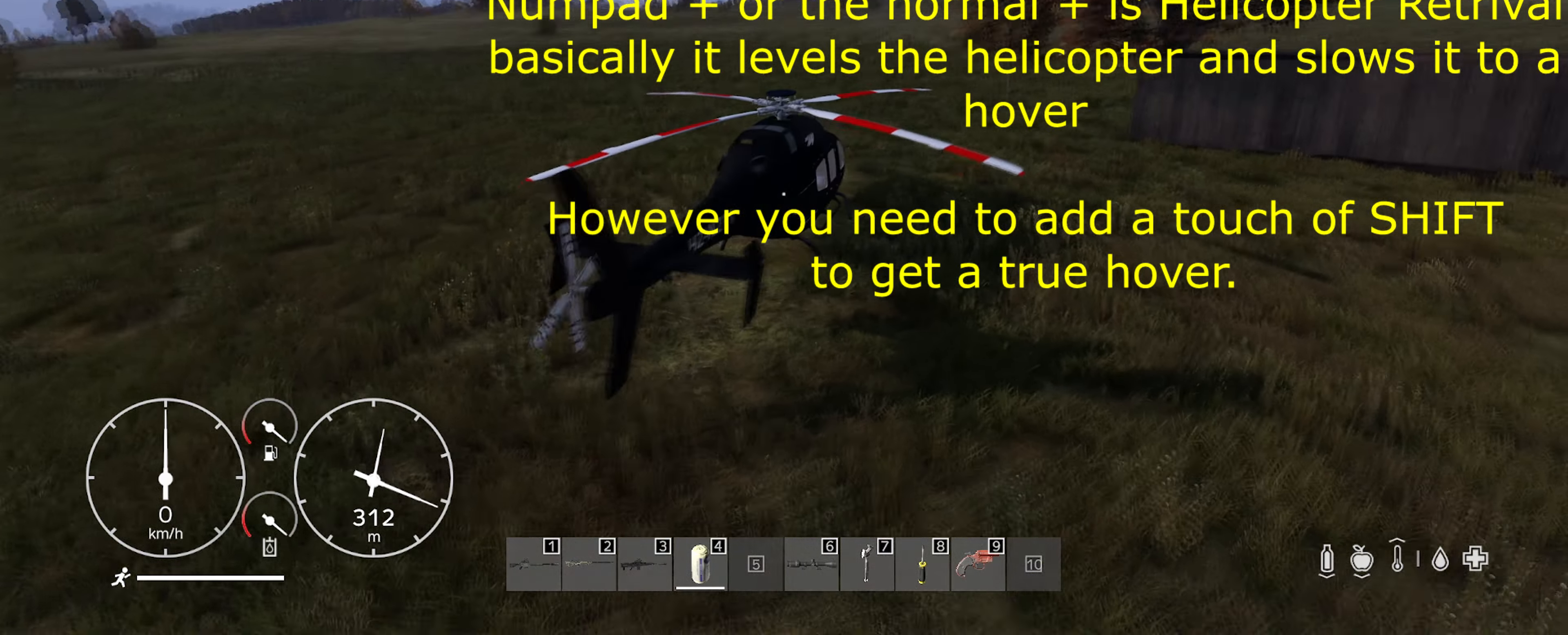
{"keys": [], "mouse": [], "mouse_move": "still", "events": []}
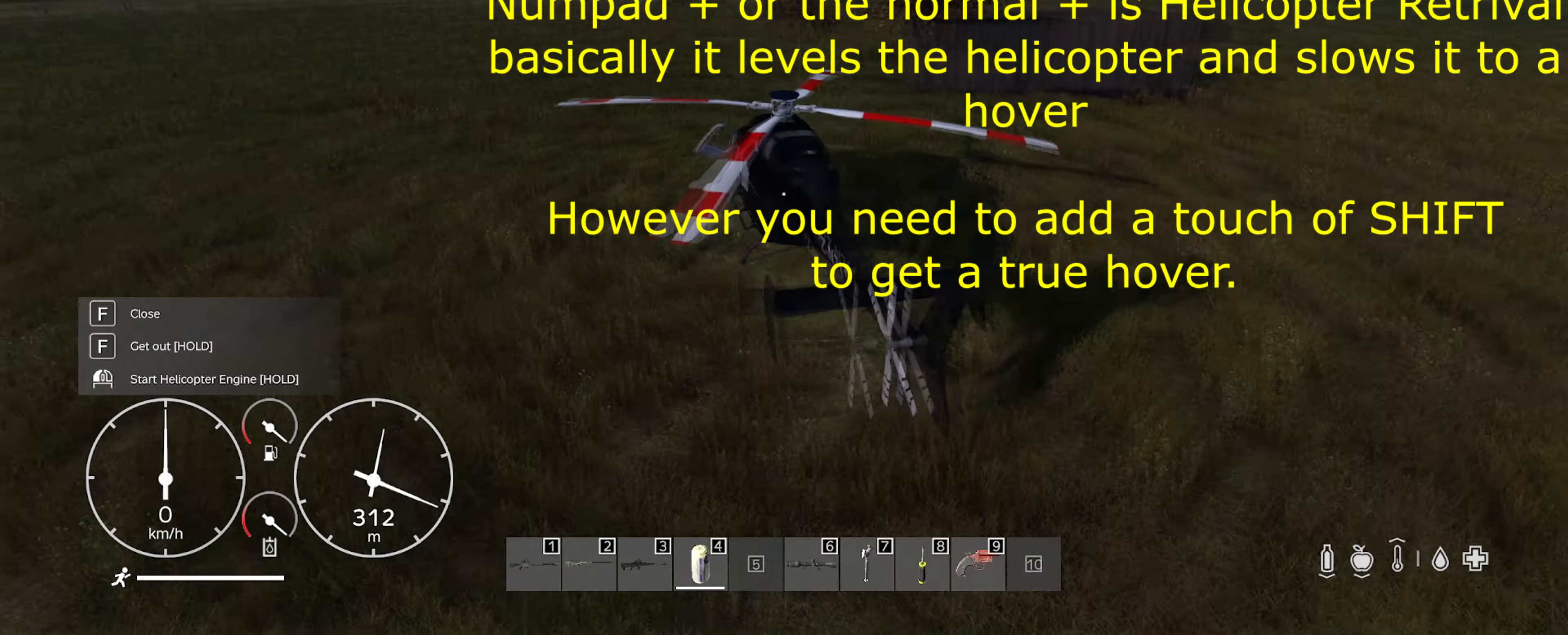
{"keys": ["f"], "mouse": [], "mouse_move": "still", "events": [[467, "f", "down"]]}
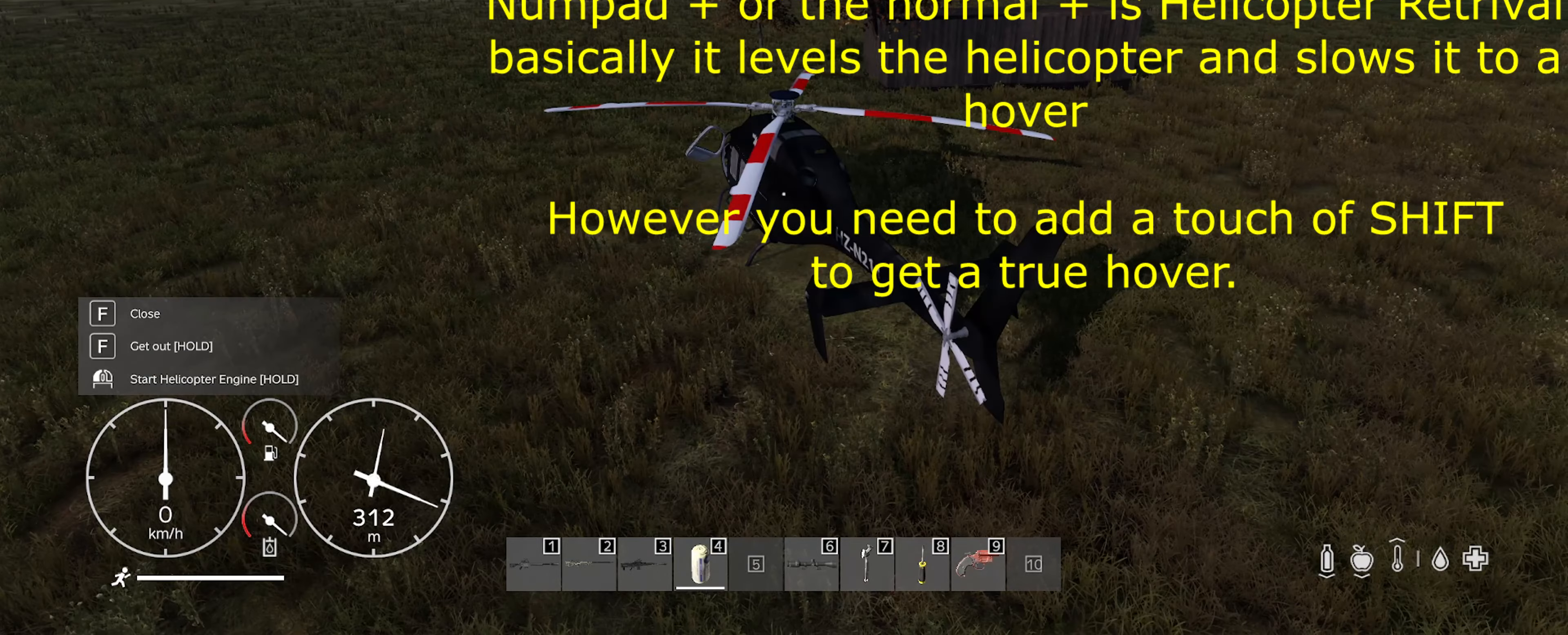
{"keys": [], "mouse": [], "mouse_move": "still", "events": [[100, "f", "up"]]}
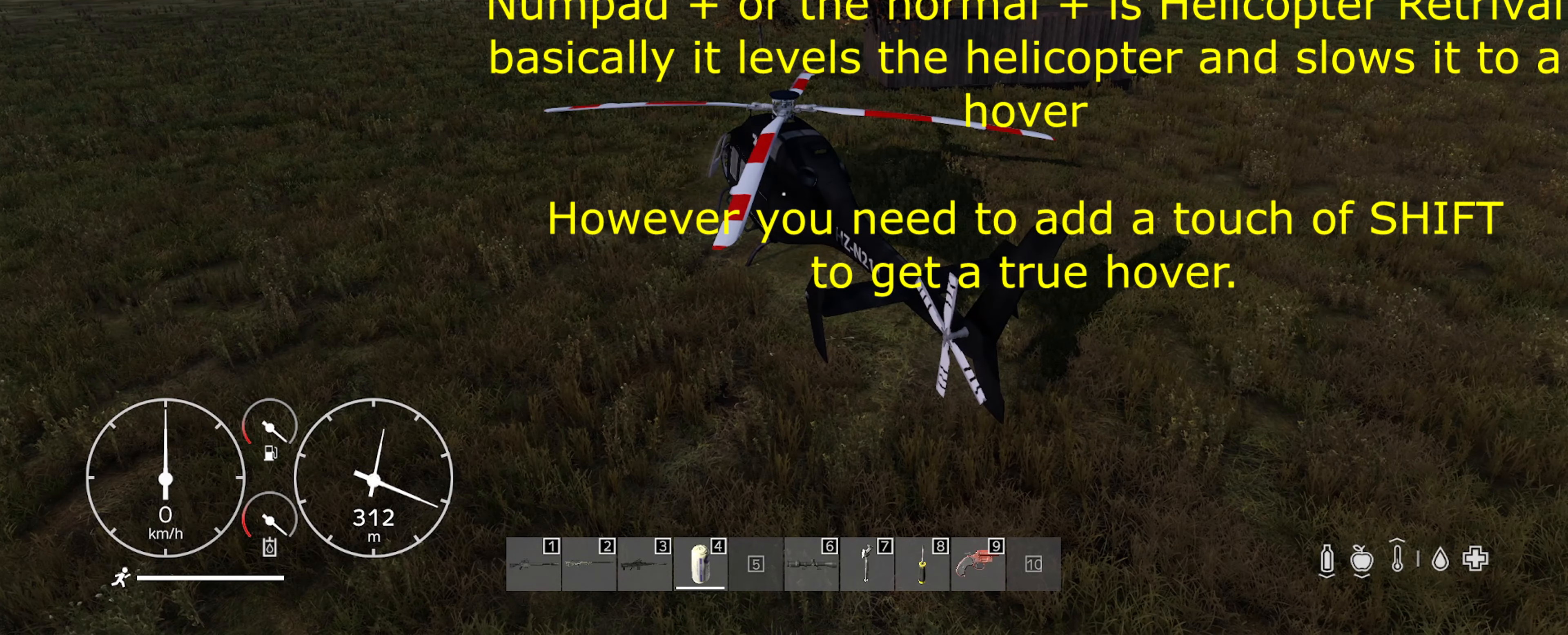
{"keys": [], "mouse": [], "mouse_move": "still", "events": []}
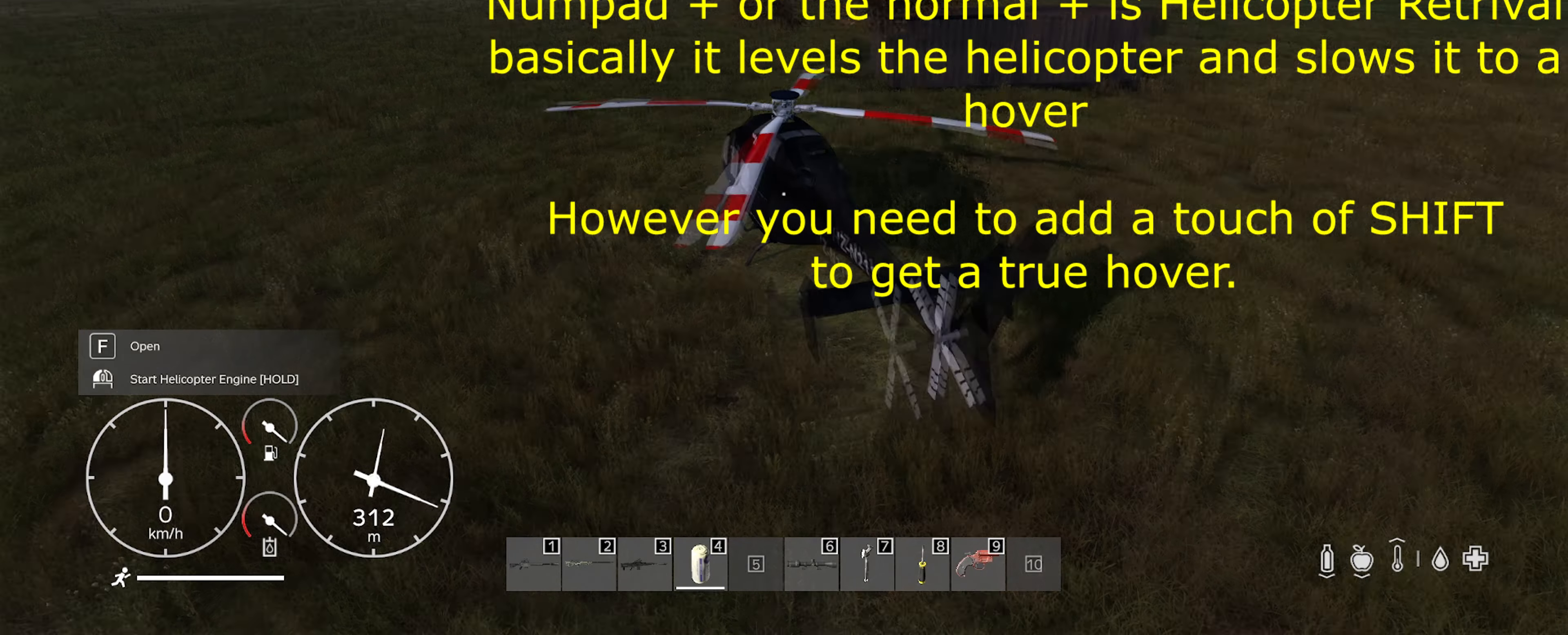
{"keys": [], "mouse": [], "mouse_move": "still", "events": []}
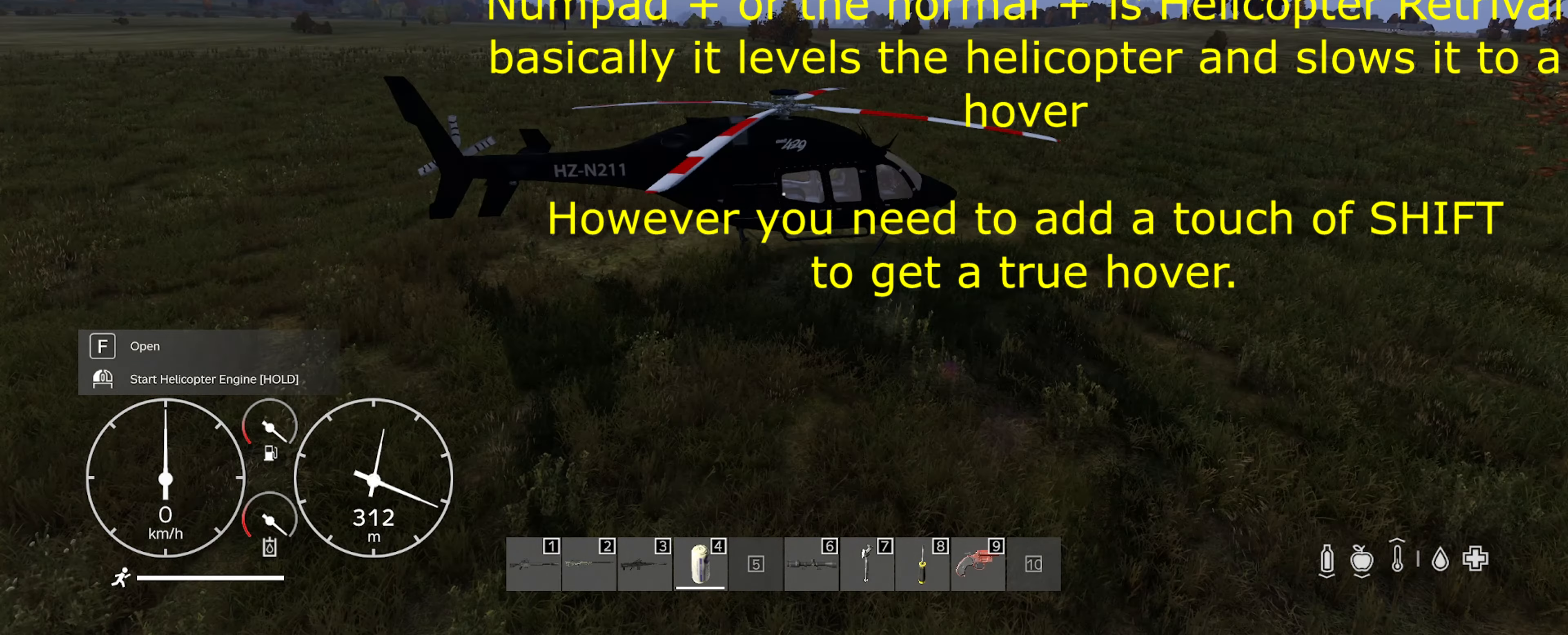
{"keys": [], "mouse": [], "mouse_move": "still", "events": []}
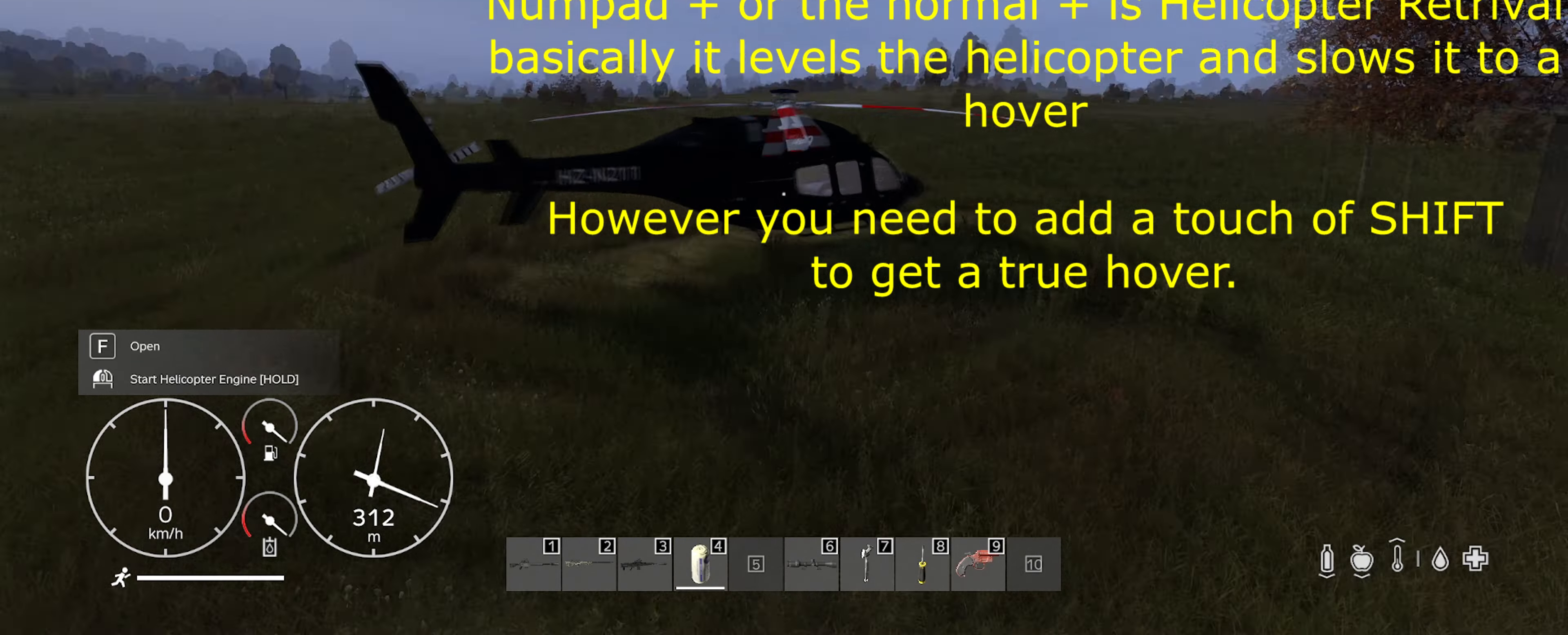
{"keys": [], "mouse": [], "mouse_move": "still", "events": []}
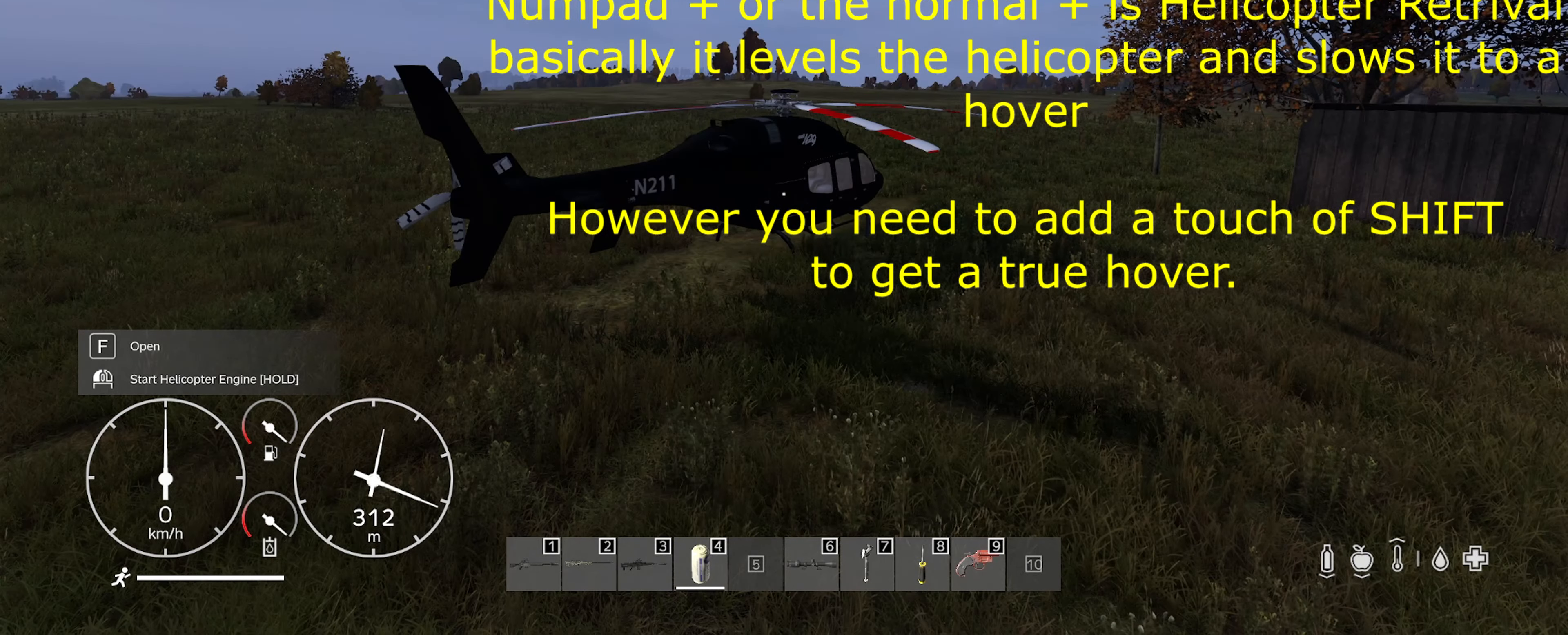
{"keys": [], "mouse": [], "mouse_move": "still", "events": []}
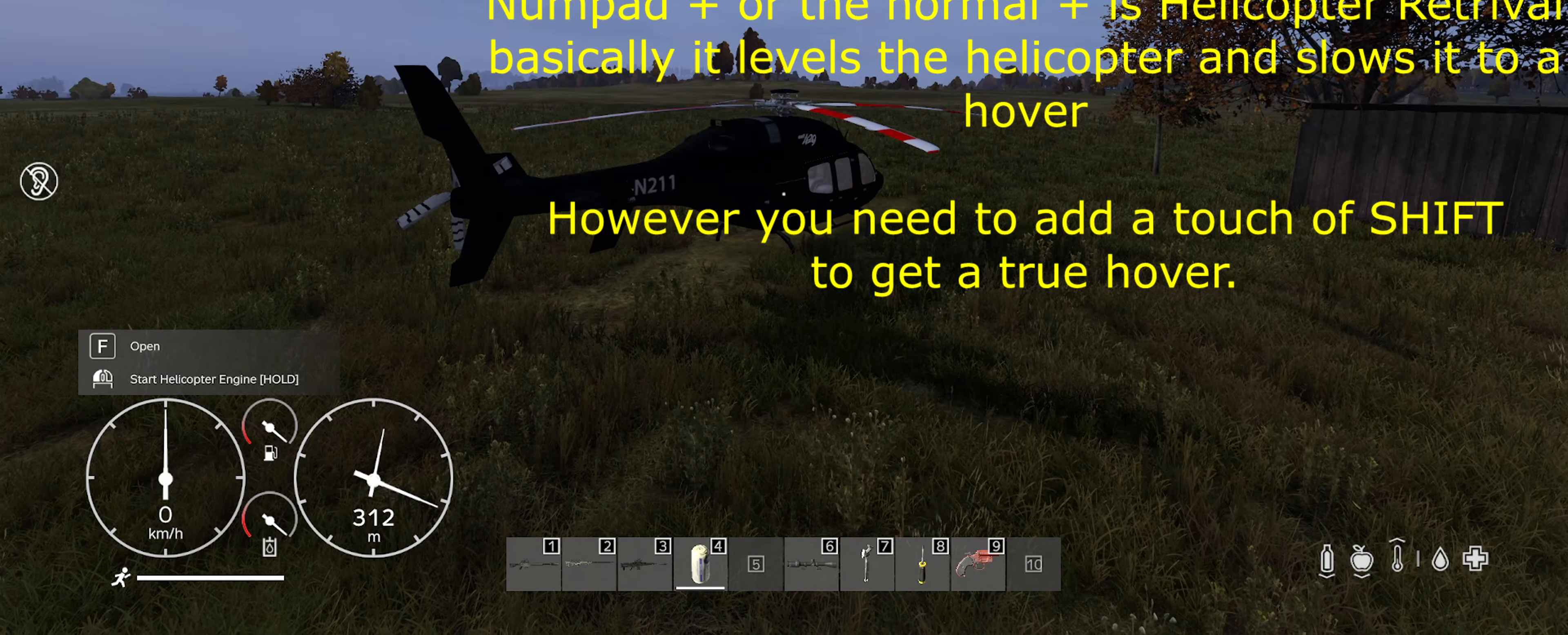
{"keys": [], "mouse": ["left"], "mouse_move": "still", "events": [[367, "mouse_left", "down"]]}
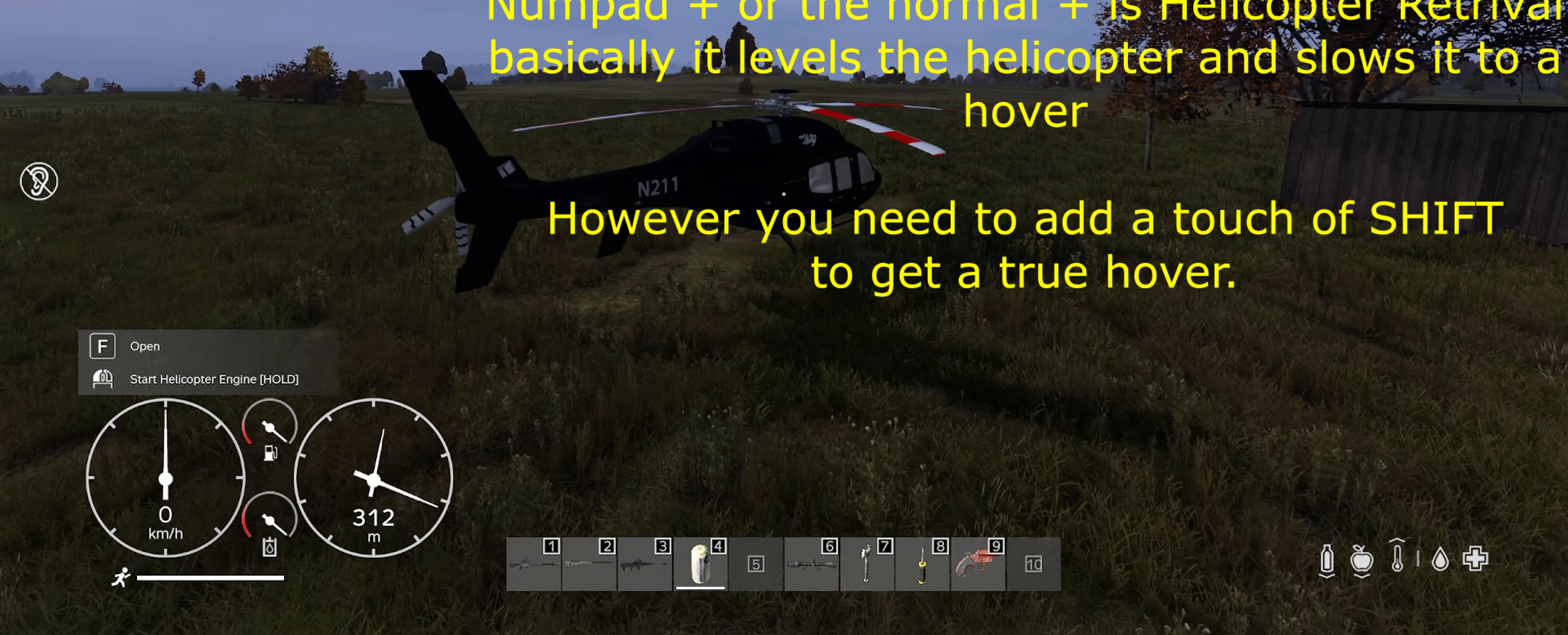
{"keys": [], "mouse": ["left"], "mouse_move": "still", "events": []}
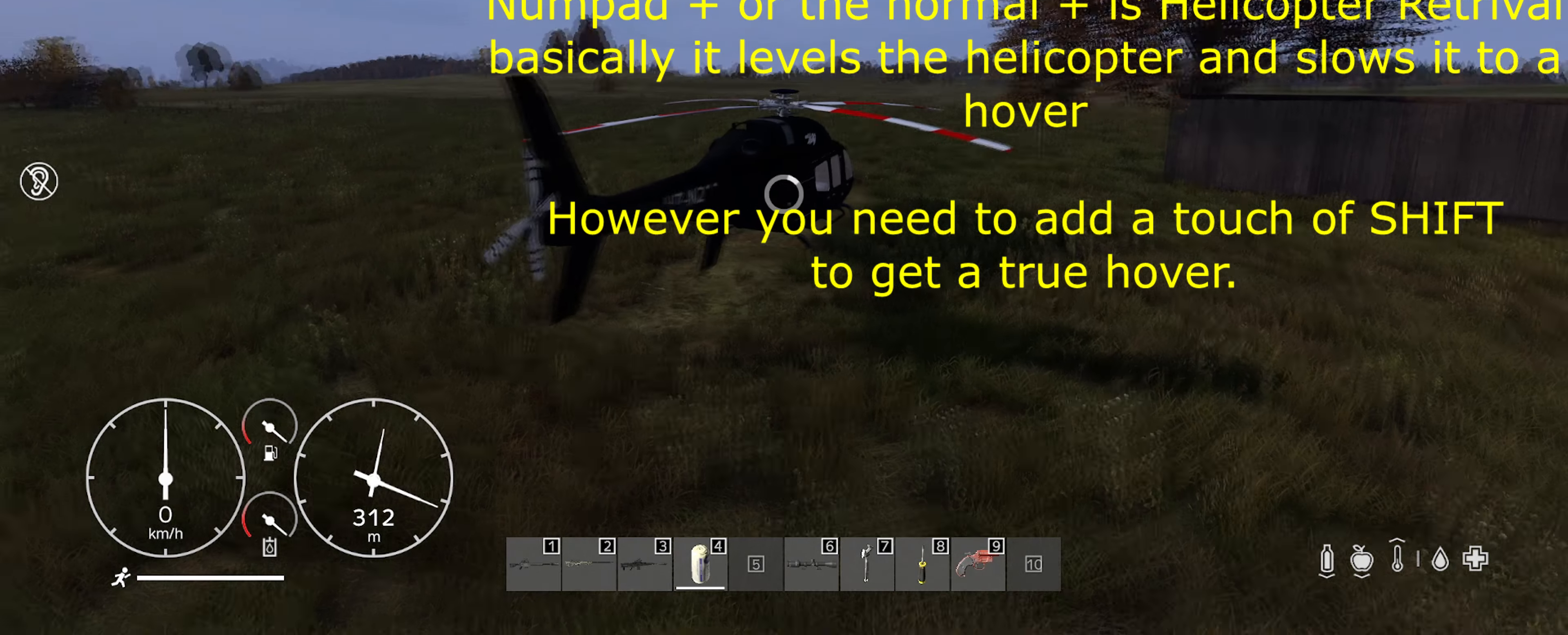
{"keys": [], "mouse": ["left"], "mouse_move": "still", "events": []}
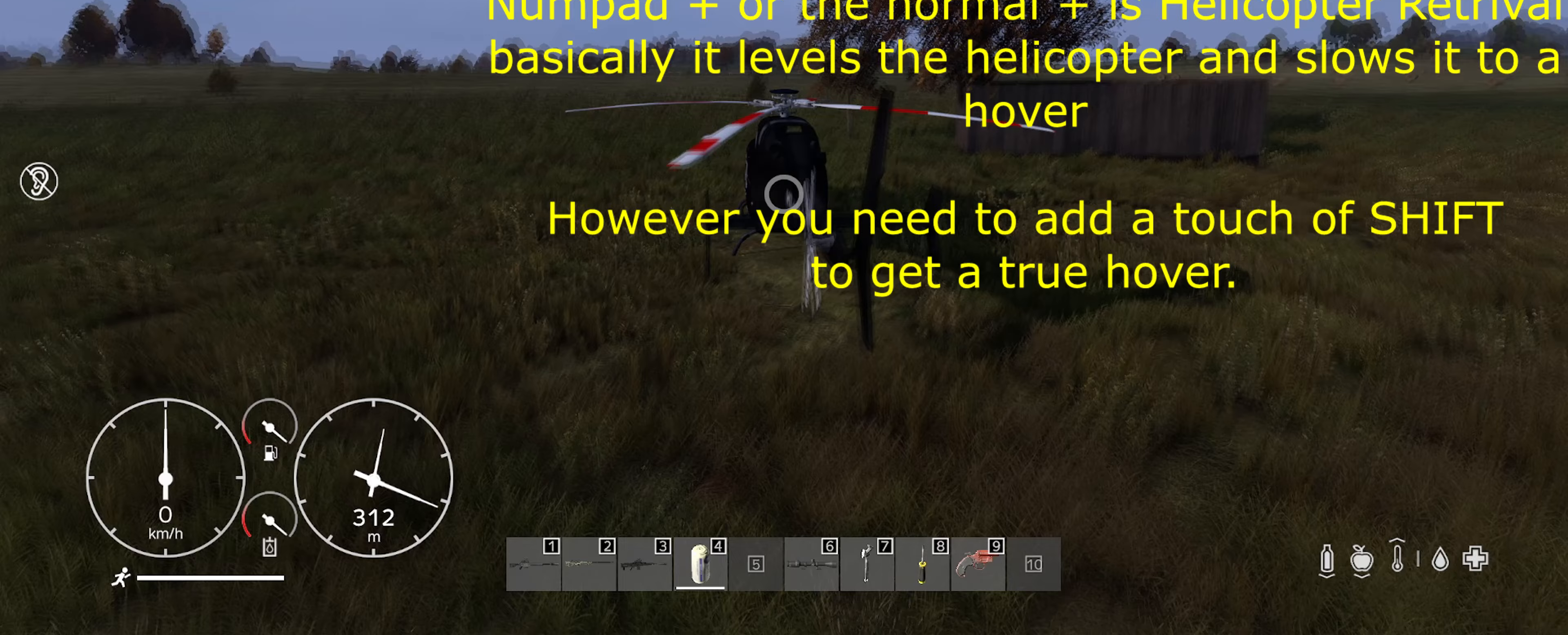
{"keys": [], "mouse": ["left"], "mouse_move": "still", "events": []}
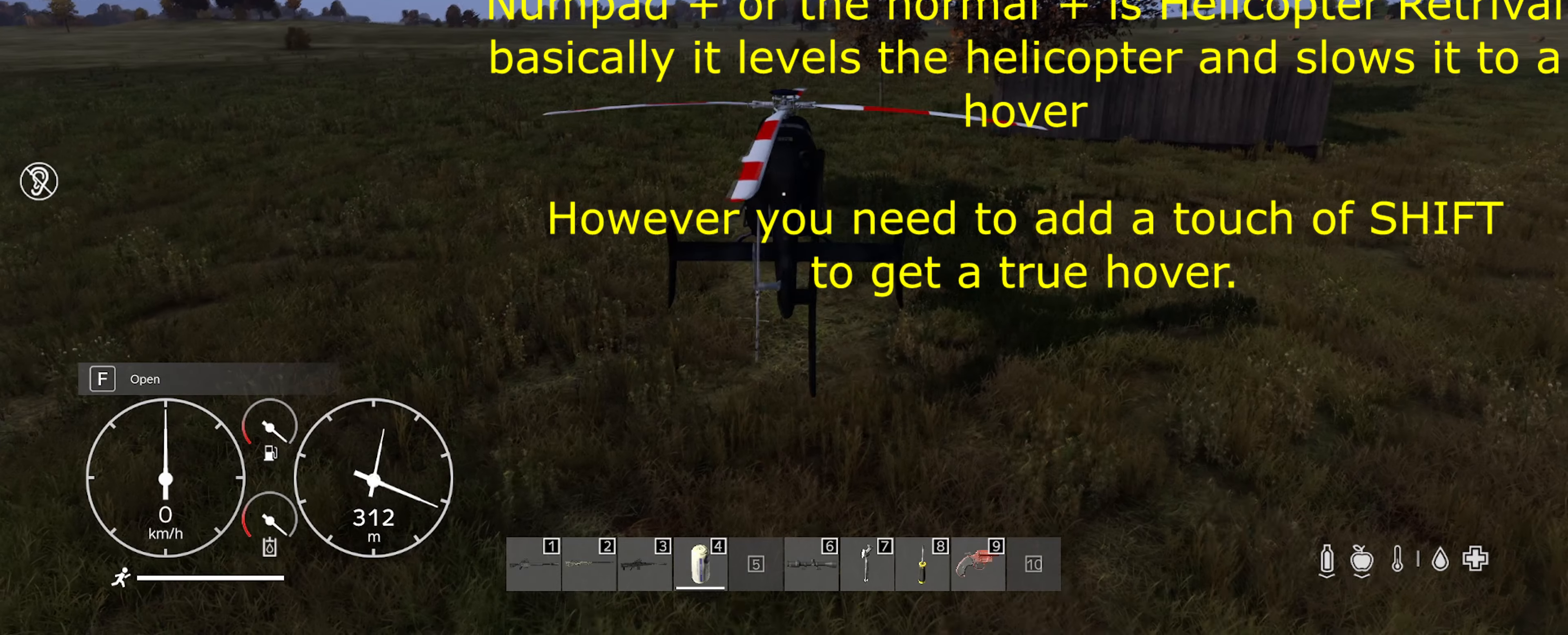
{"keys": [], "mouse": [], "mouse_move": "still", "events": [[300, "mouse_left", "up"]]}